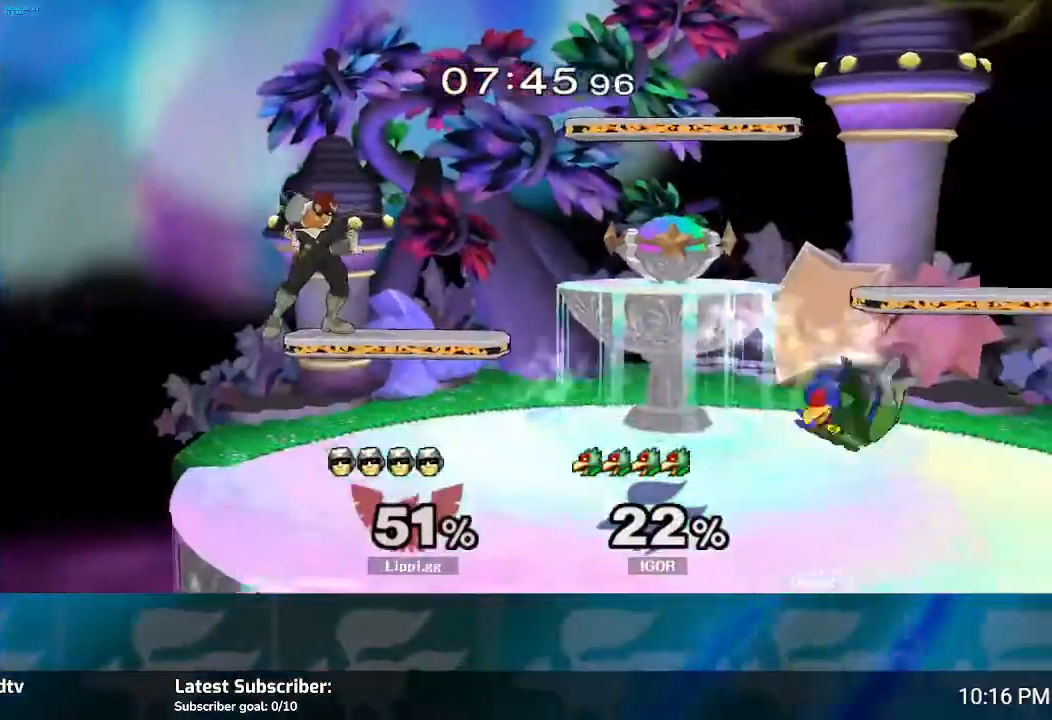
Gameplay with a controller (Nintendo layout); each line is a JSON object with the inputs held at the frame after it. "events" lists button and stick changes between this image and that frame as [ms after this image, input, new state], when the widget could be followed in between. Not read: L3 R3.
{"buttons": ["A"], "left_stick": "up", "right_stick": "center", "events": [[67, "A", "down"]]}
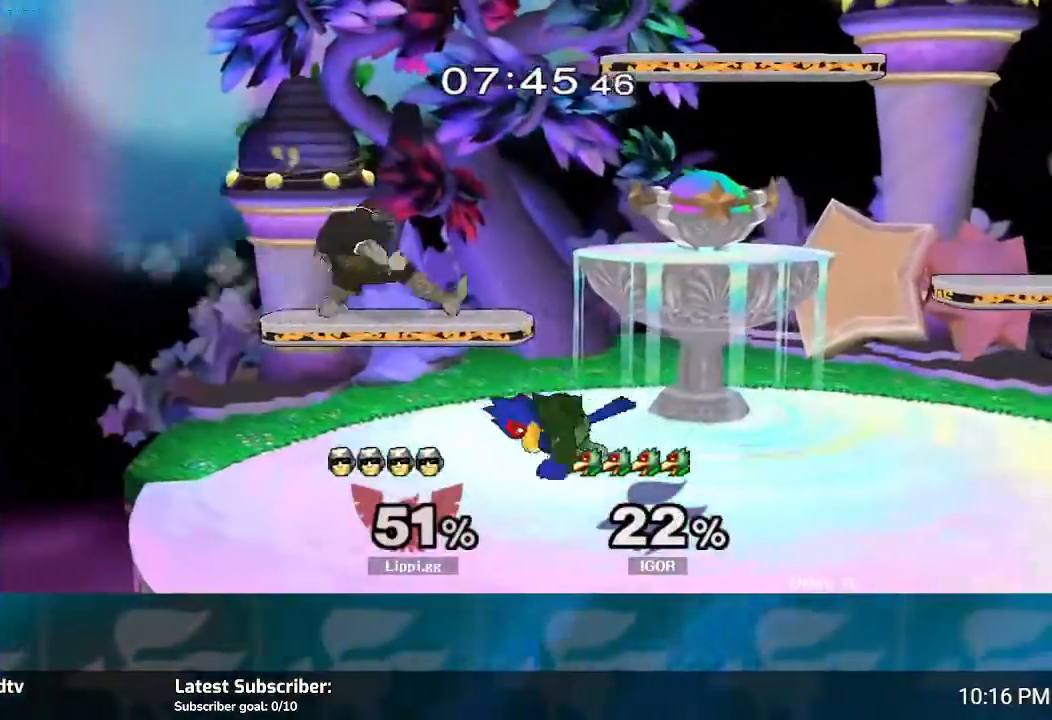
{"buttons": ["A"], "left_stick": "up", "right_stick": "center", "events": [[233, "A", "up"], [334, "A", "down"]]}
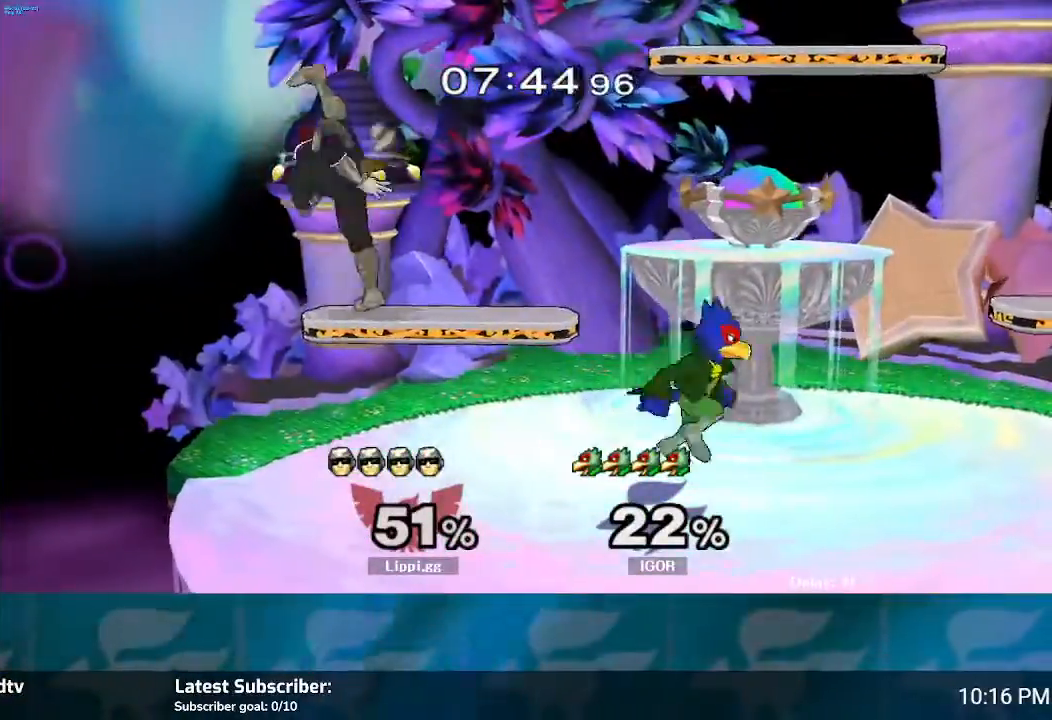
{"buttons": [], "left_stick": "up", "right_stick": "center", "events": [[434, "A", "up"]]}
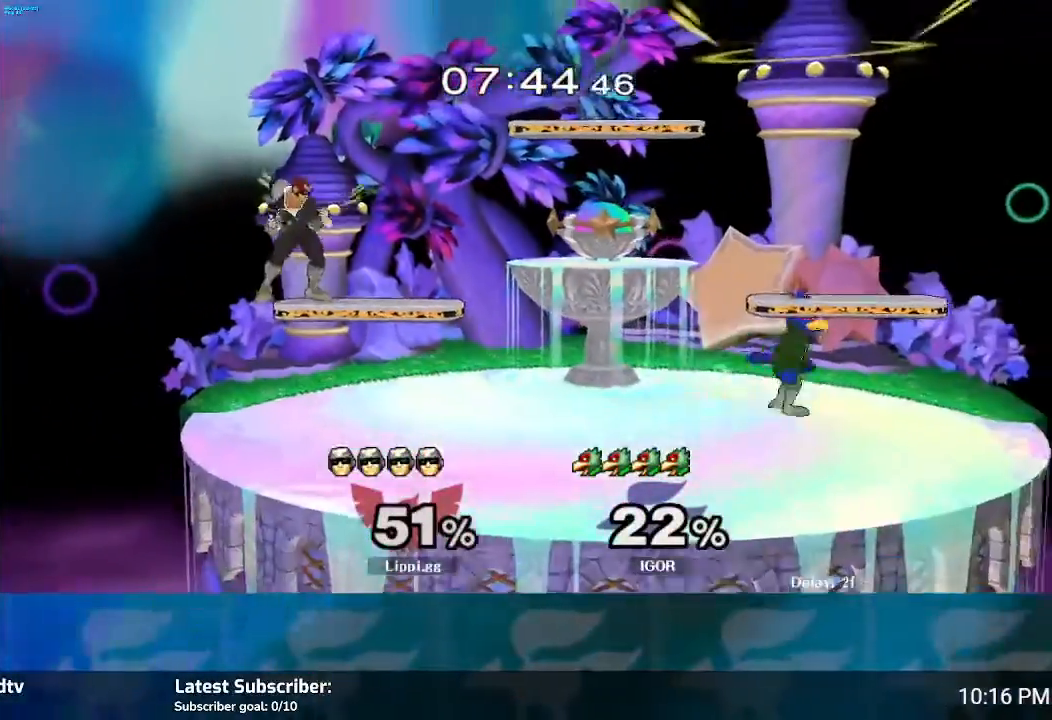
{"buttons": ["Y"], "left_stick": "right", "right_stick": "center", "events": [[133, "left_stick", "up-right"], [234, "left_stick", "right"], [434, "Y", "down"]]}
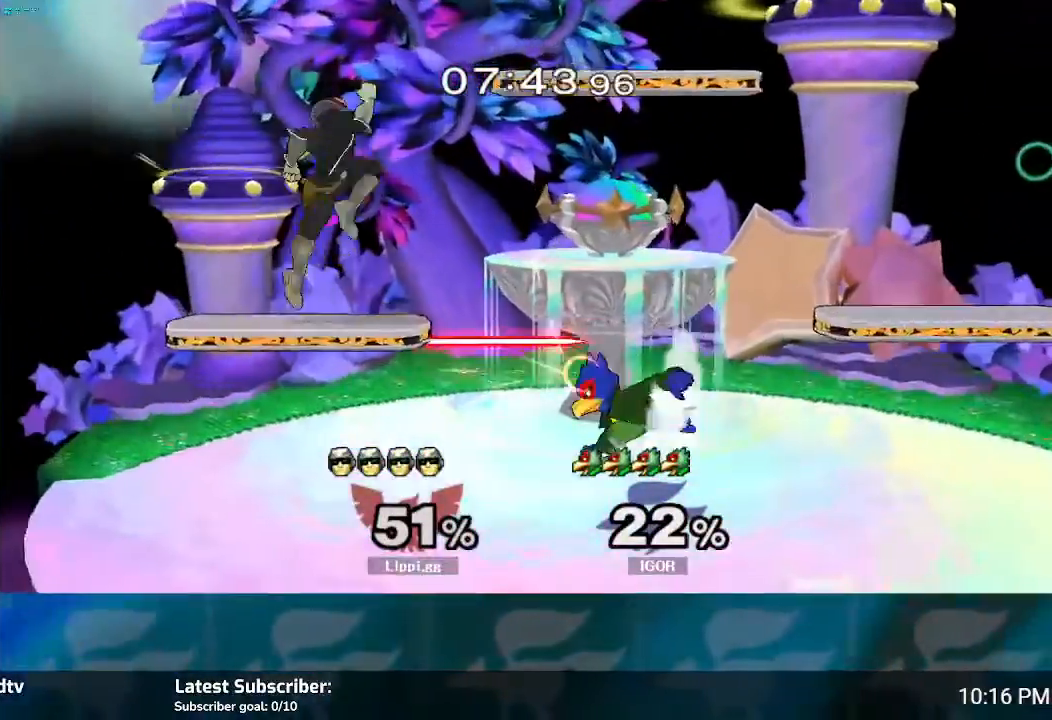
{"buttons": [], "left_stick": "down-left", "right_stick": "center", "events": [[34, "Y", "up"], [134, "left_stick", "down"], [167, "right_stick", "down"], [201, "left_stick", "down-left"], [334, "left_stick", "up"], [401, "left_stick", "right"], [434, "right_stick", "center"], [501, "left_stick", "down-left"]]}
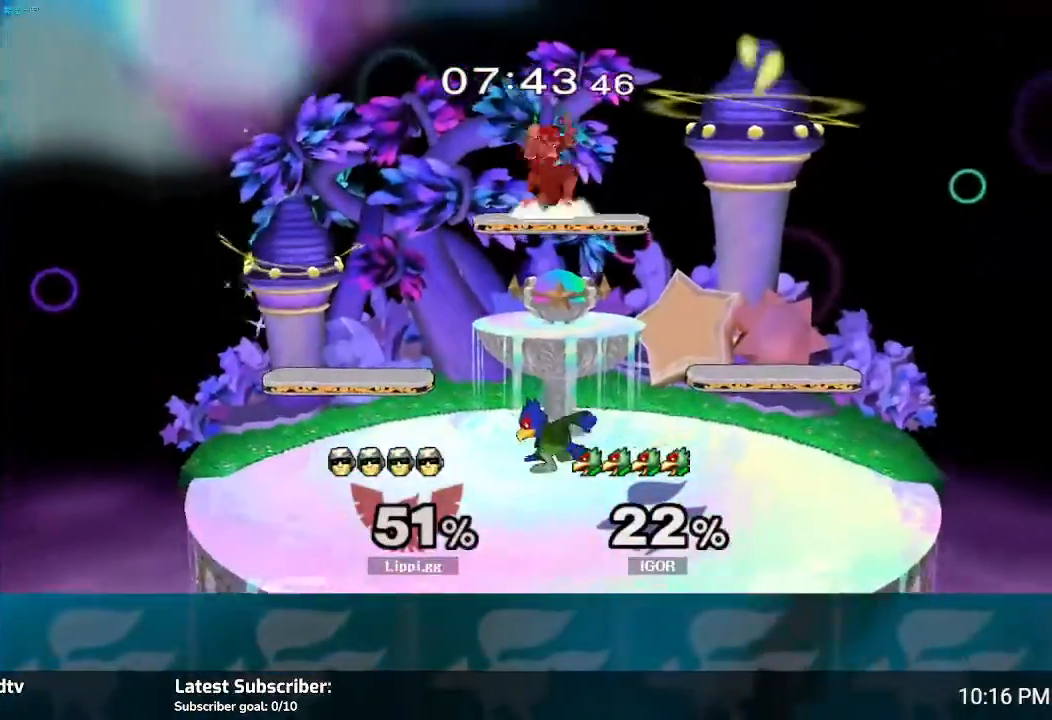
{"buttons": [], "left_stick": "center", "right_stick": "center", "events": [[33, "right_stick", "down"], [133, "right_stick", "center"], [233, "left_stick", "right"], [334, "left_stick", "center"]]}
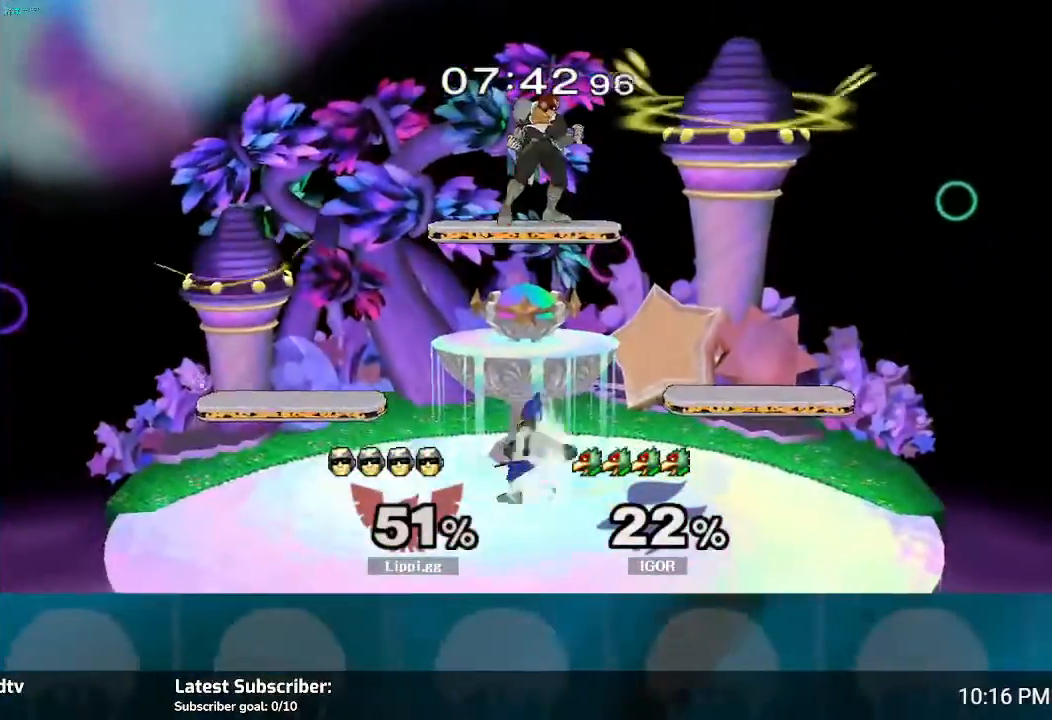
{"buttons": [], "left_stick": "down", "right_stick": "center", "events": [[134, "left_stick", "down"], [267, "A", "down"], [367, "A", "up"], [434, "A", "down"], [501, "A", "up"]]}
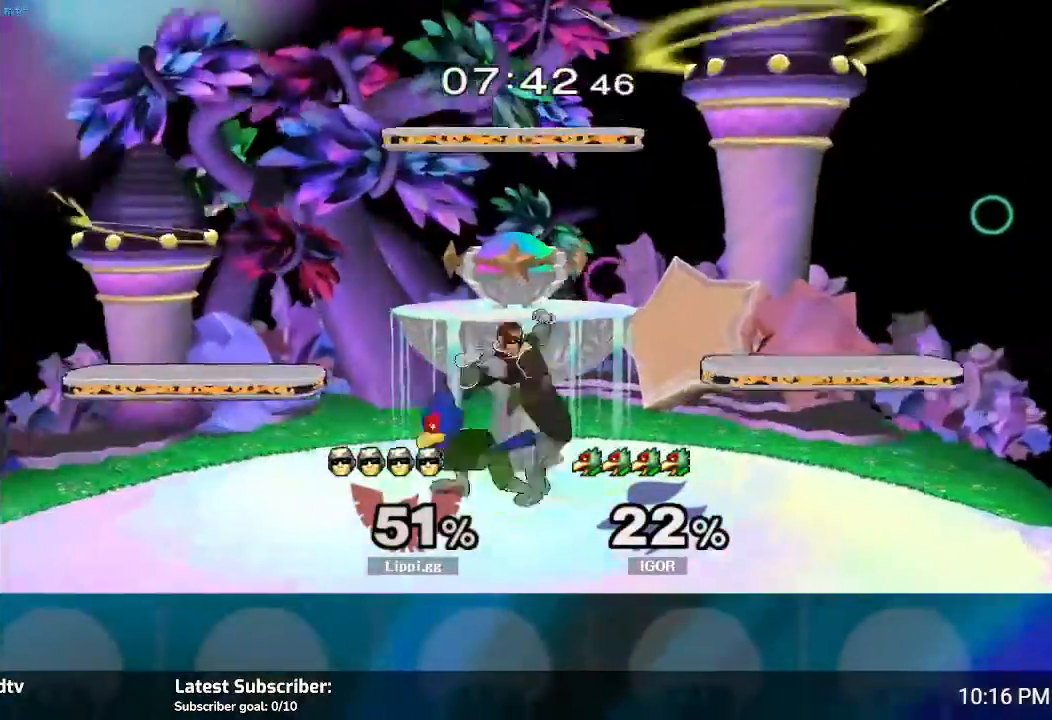
{"buttons": [], "left_stick": "center", "right_stick": "center", "events": [[100, "A", "down"], [234, "A", "up"], [367, "left_stick", "center"]]}
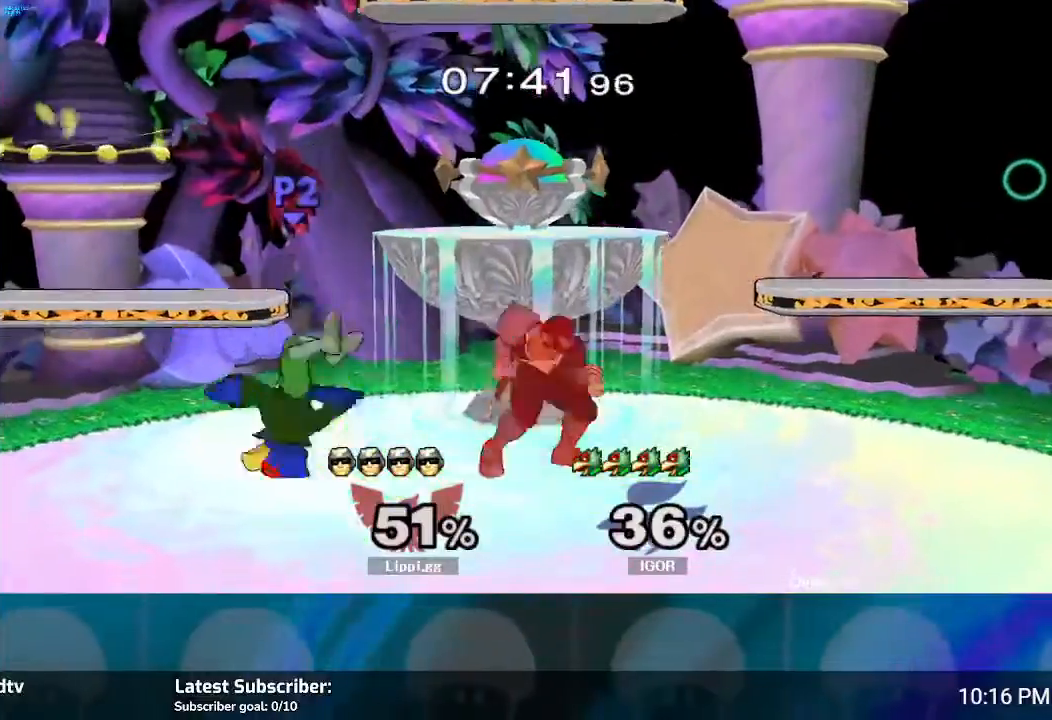
{"buttons": [], "left_stick": "center", "right_stick": "center", "events": []}
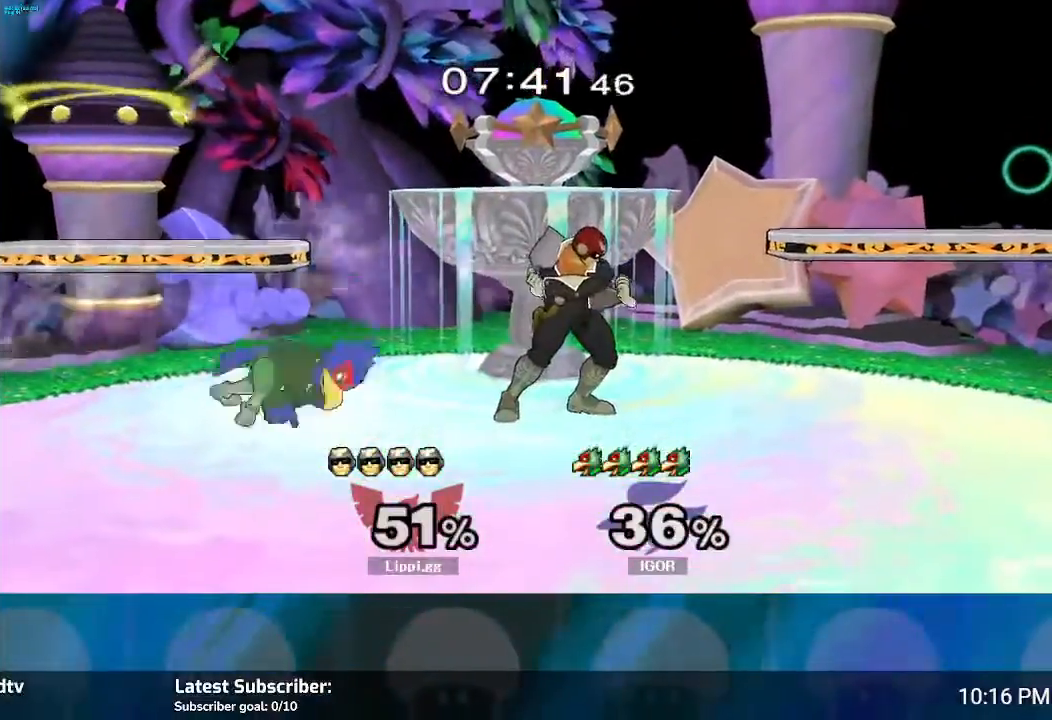
{"buttons": [], "left_stick": "center", "right_stick": "center", "events": []}
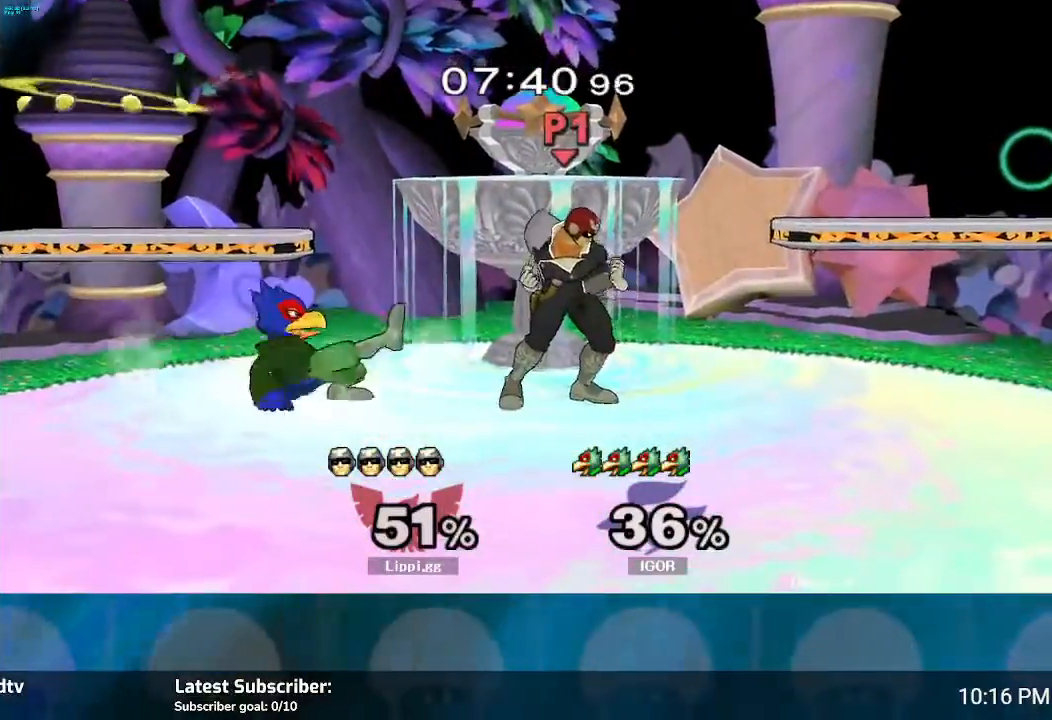
{"buttons": ["Z"], "left_stick": "down", "right_stick": "center", "events": [[34, "left_stick", "right"], [134, "left_stick", "left"], [267, "Z", "down"], [434, "left_stick", "down"]]}
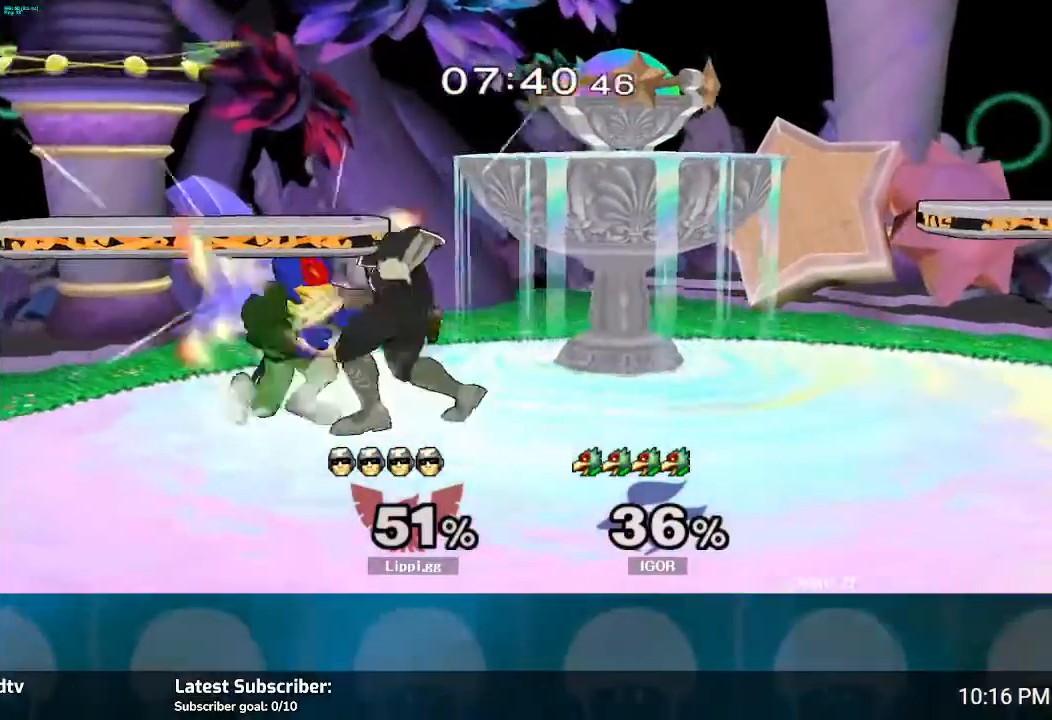
{"buttons": ["Z"], "left_stick": "down", "right_stick": "center", "events": []}
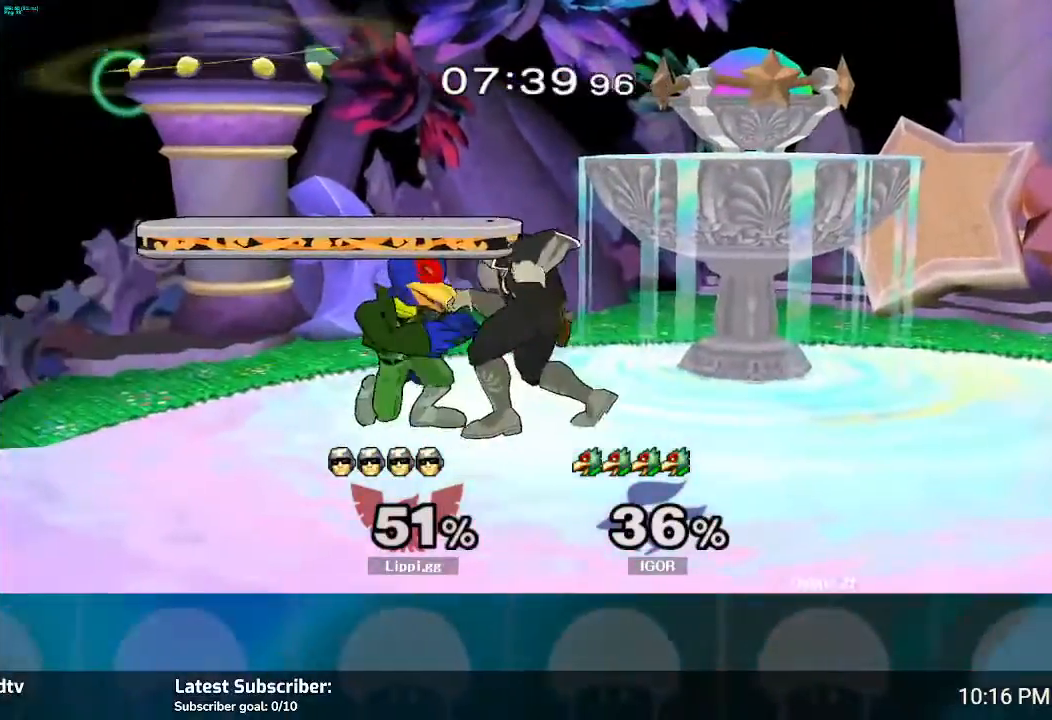
{"buttons": ["Z"], "left_stick": "up", "right_stick": "center", "events": [[134, "left_stick", "up"]]}
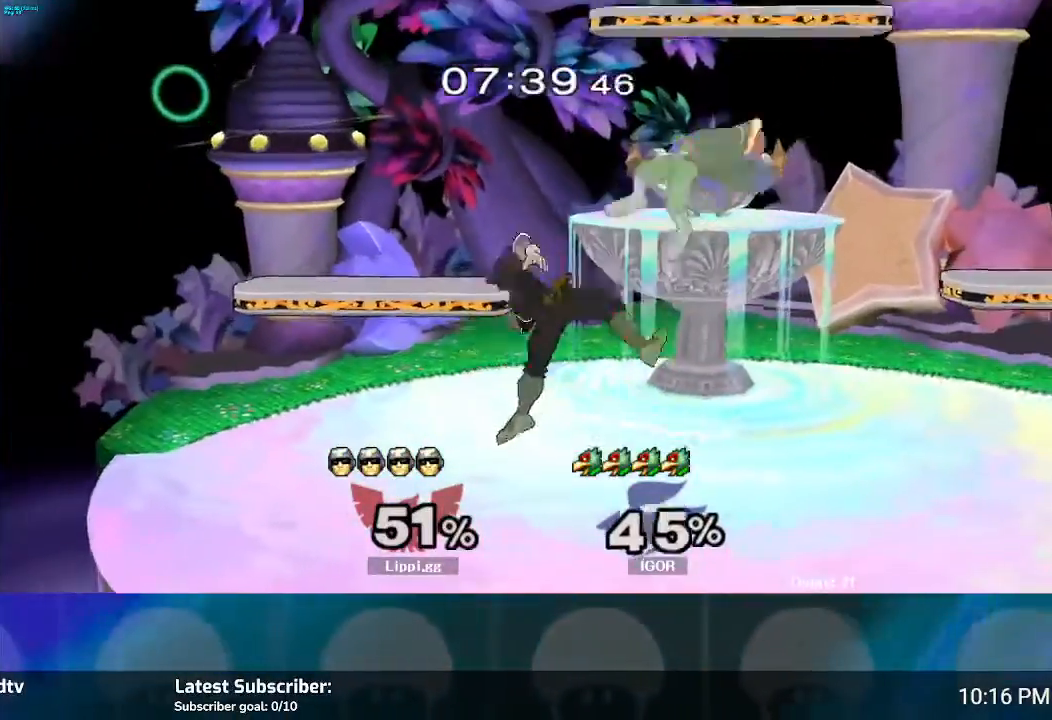
{"buttons": [], "left_stick": "center", "right_stick": "center", "events": [[67, "Z", "up"], [133, "left_stick", "center"]]}
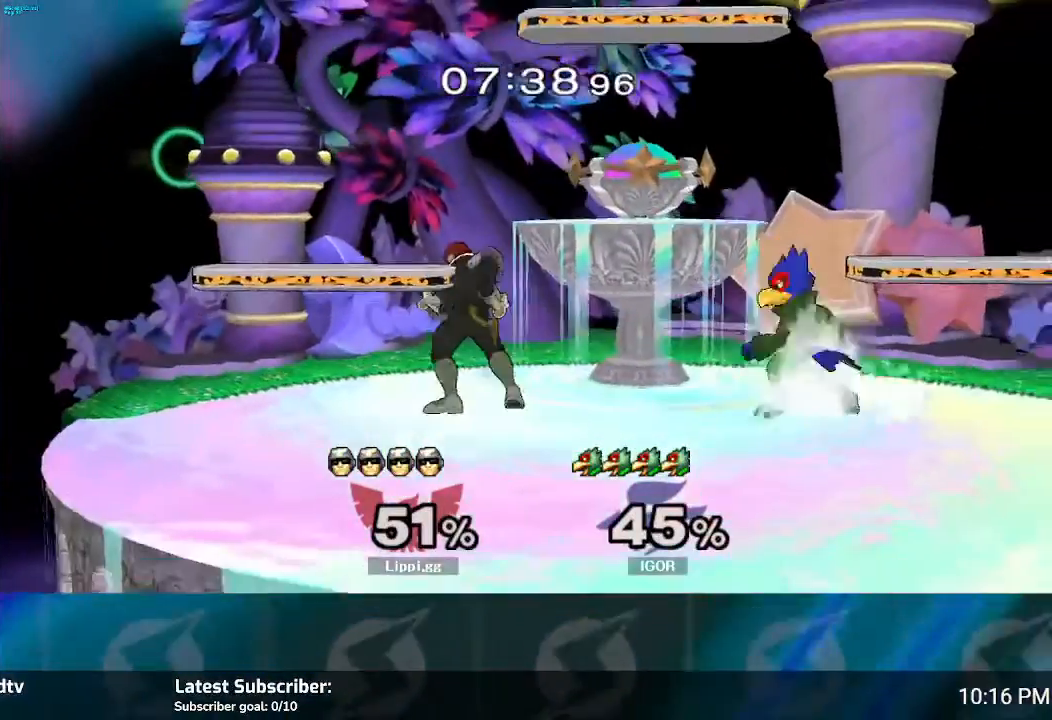
{"buttons": [], "left_stick": "right", "right_stick": "center", "events": [[334, "Y", "down"], [367, "left_stick", "right"], [401, "Y", "up"]]}
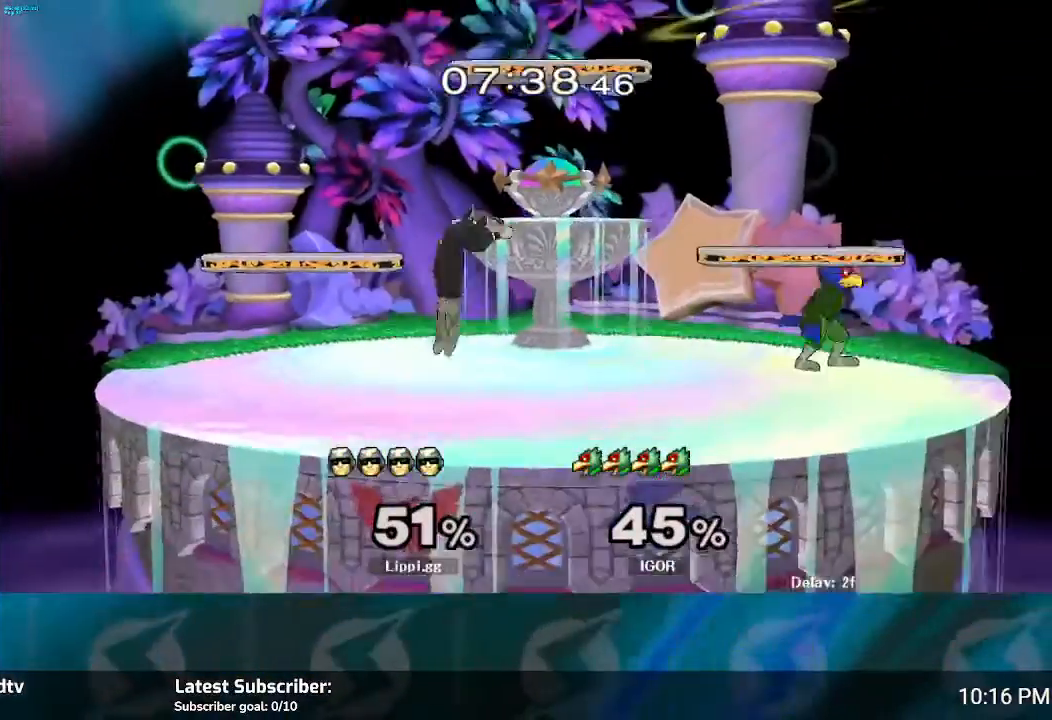
{"buttons": ["A"], "left_stick": "down-right", "right_stick": "center", "events": [[67, "A", "down"], [133, "A", "up"], [234, "A", "down"], [267, "left_stick", "up-right"], [334, "A", "up"], [434, "A", "down"], [434, "left_stick", "down-right"]]}
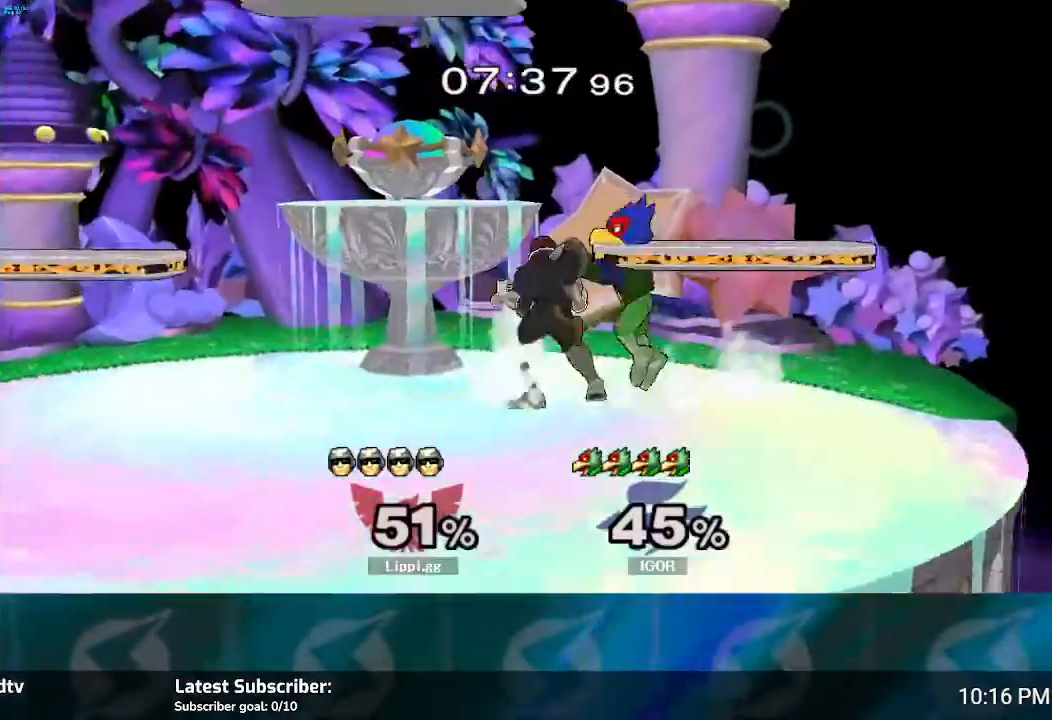
{"buttons": [], "left_stick": "center", "right_stick": "down-right", "events": [[34, "A", "up"], [134, "left_stick", "center"], [234, "right_stick", "right"], [401, "right_stick", "down-right"]]}
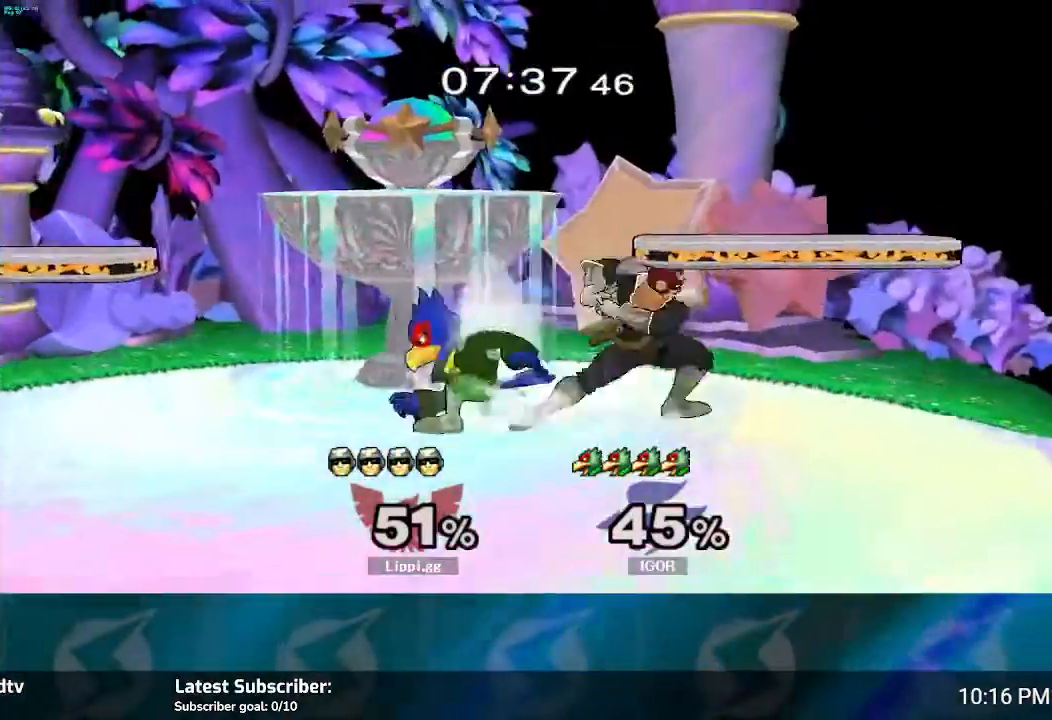
{"buttons": [], "left_stick": "center", "right_stick": "center", "events": [[100, "right_stick", "down"], [200, "right_stick", "center"], [300, "right_stick", "down"], [400, "right_stick", "center"]]}
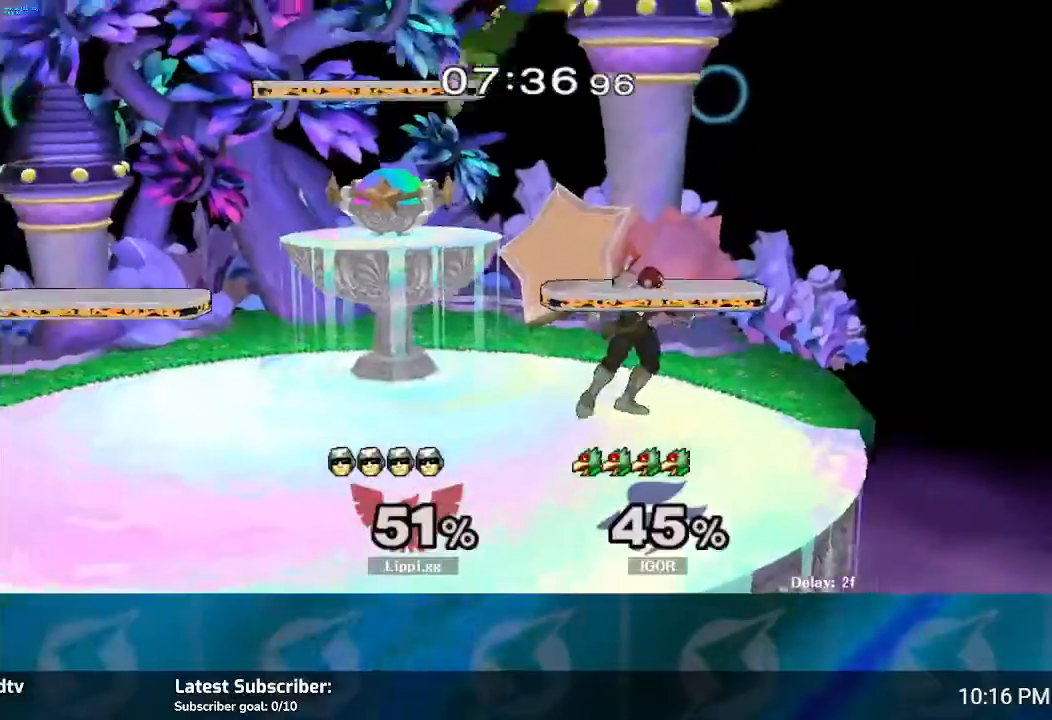
{"buttons": ["R1"], "left_stick": "center", "right_stick": "center", "events": [[167, "R1", "down"], [401, "left_stick", "left"], [501, "left_stick", "center"]]}
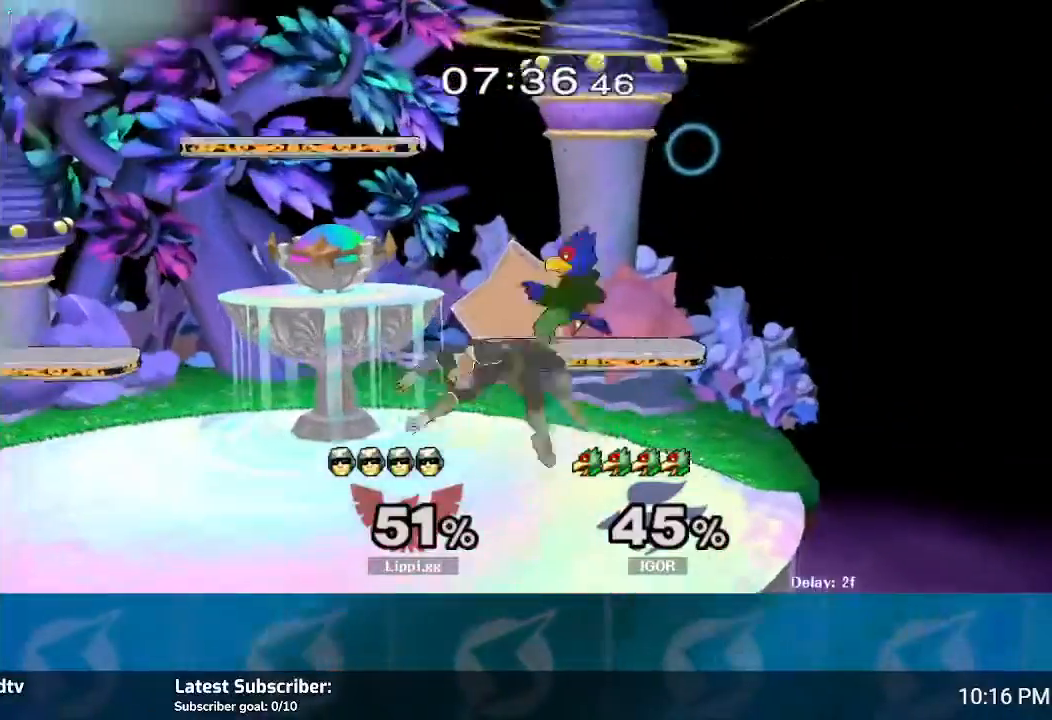
{"buttons": [], "left_stick": "center", "right_stick": "center", "events": [[100, "left_stick", "left"], [267, "R1", "up"], [334, "left_stick", "center"]]}
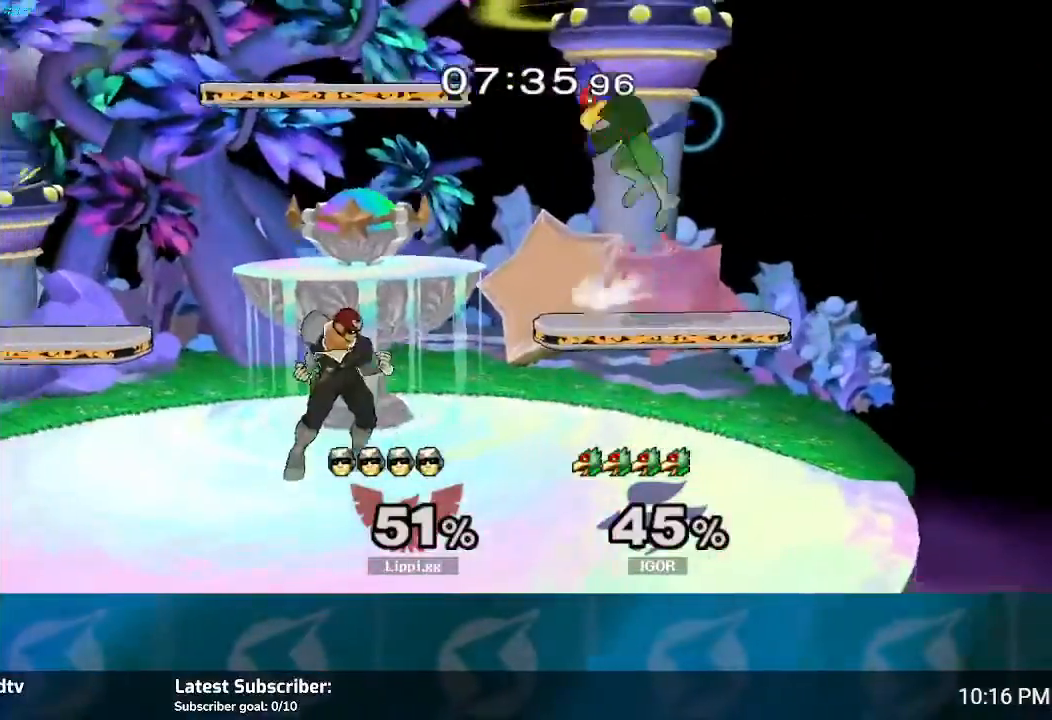
{"buttons": [], "left_stick": "right", "right_stick": "center", "events": [[34, "Y", "down"], [34, "left_stick", "down-left"], [101, "L1", "down"], [101, "Y", "up"], [234, "L1", "up"], [267, "left_stick", "center"], [301, "Y", "down"], [401, "Y", "up"], [401, "left_stick", "right"]]}
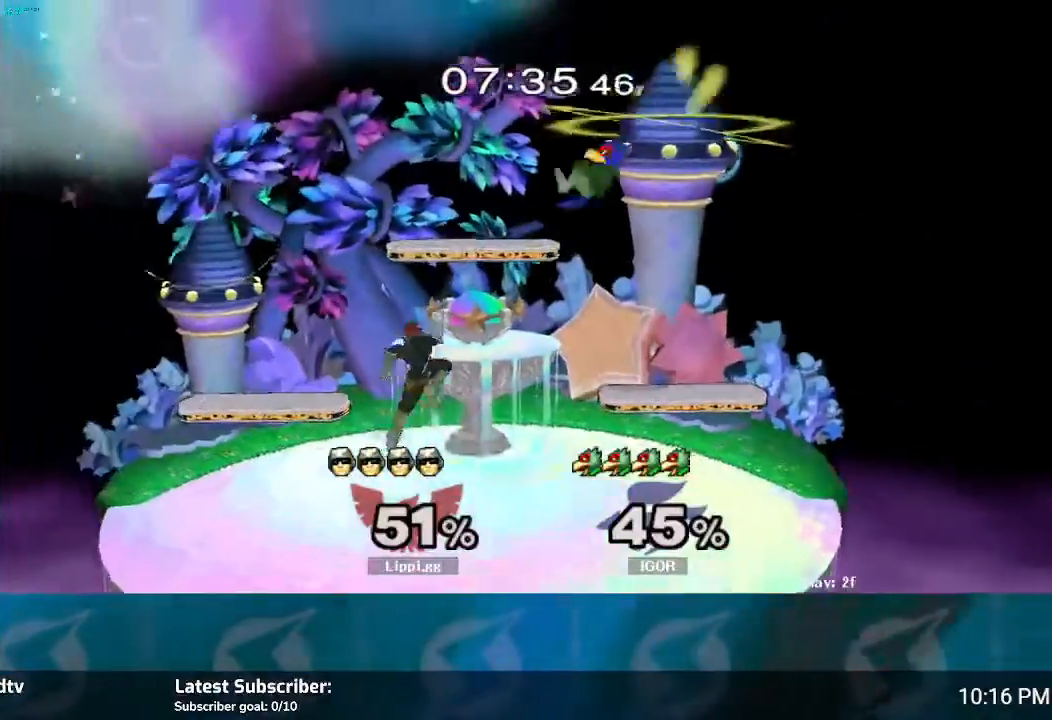
{"buttons": ["A"], "left_stick": "down", "right_stick": "center", "events": [[133, "A", "down"], [234, "A", "up"], [267, "A", "down"], [267, "left_stick", "up"], [367, "A", "up"], [367, "left_stick", "down"], [400, "A", "down"], [467, "A", "up"], [500, "A", "down"]]}
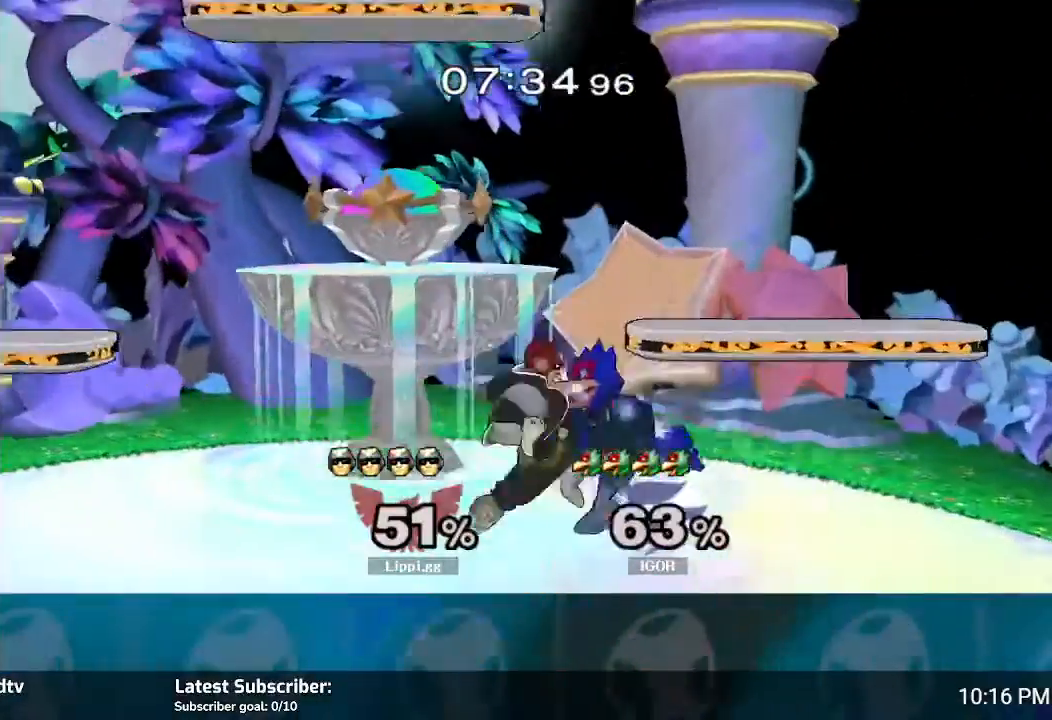
{"buttons": [], "left_stick": "center", "right_stick": "center", "events": [[67, "A", "up"], [67, "left_stick", "center"]]}
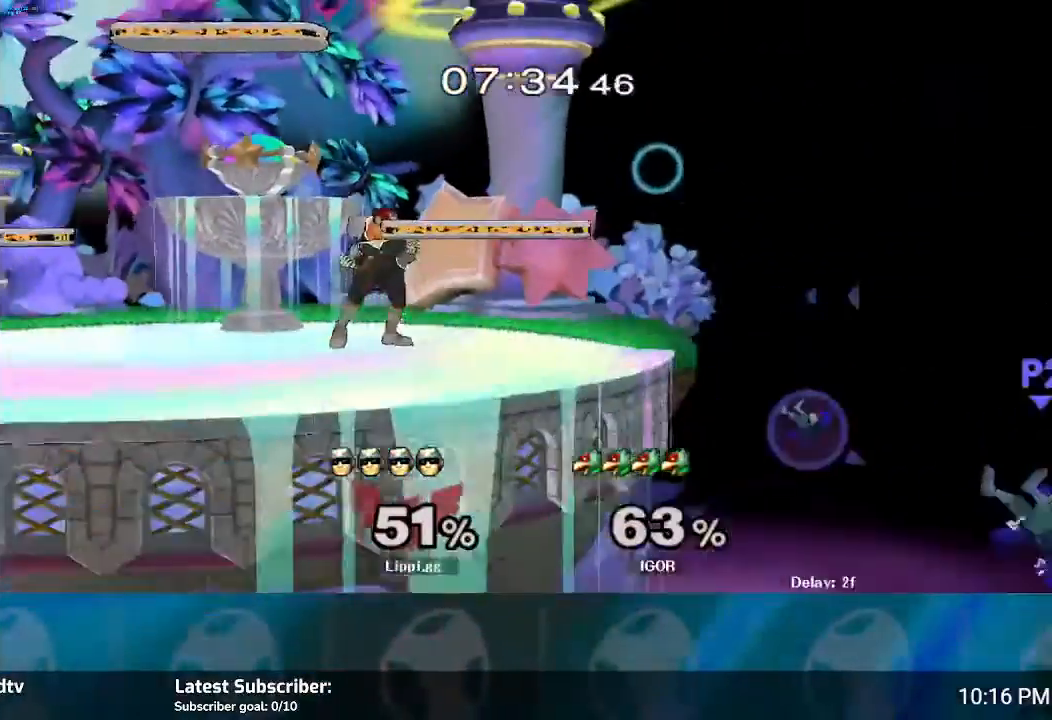
{"buttons": [], "left_stick": "center", "right_stick": "center", "events": [[33, "left_stick", "right"], [300, "left_stick", "left"], [434, "left_stick", "center"]]}
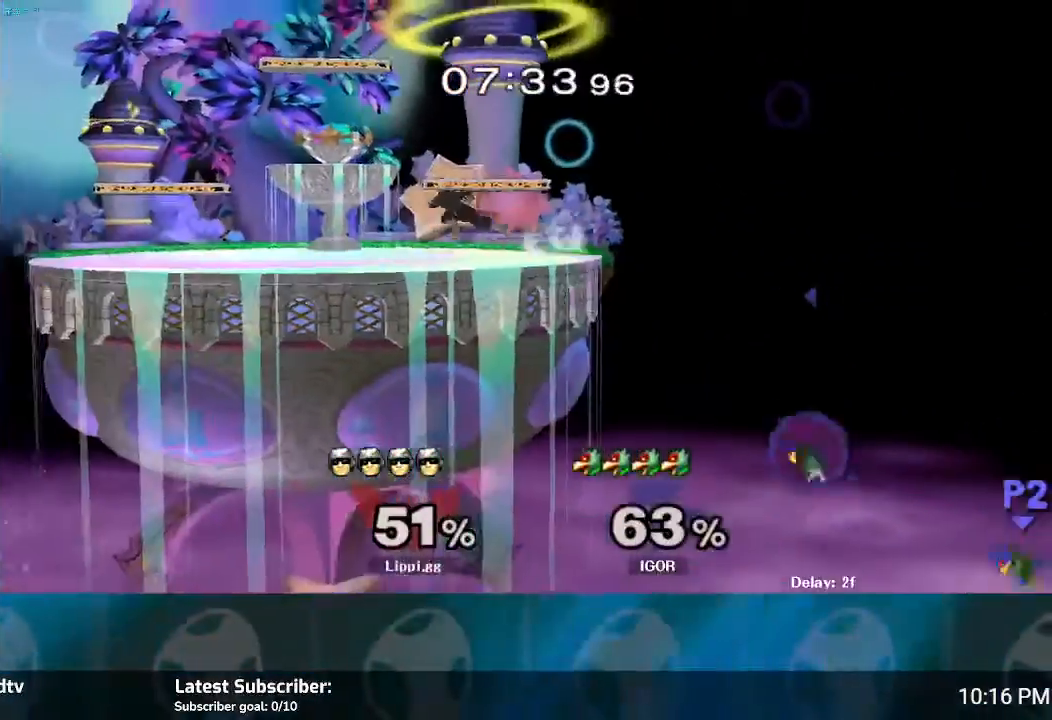
{"buttons": [], "left_stick": "right", "right_stick": "center", "events": [[267, "Y", "down"], [301, "left_stick", "right"], [334, "Y", "up"]]}
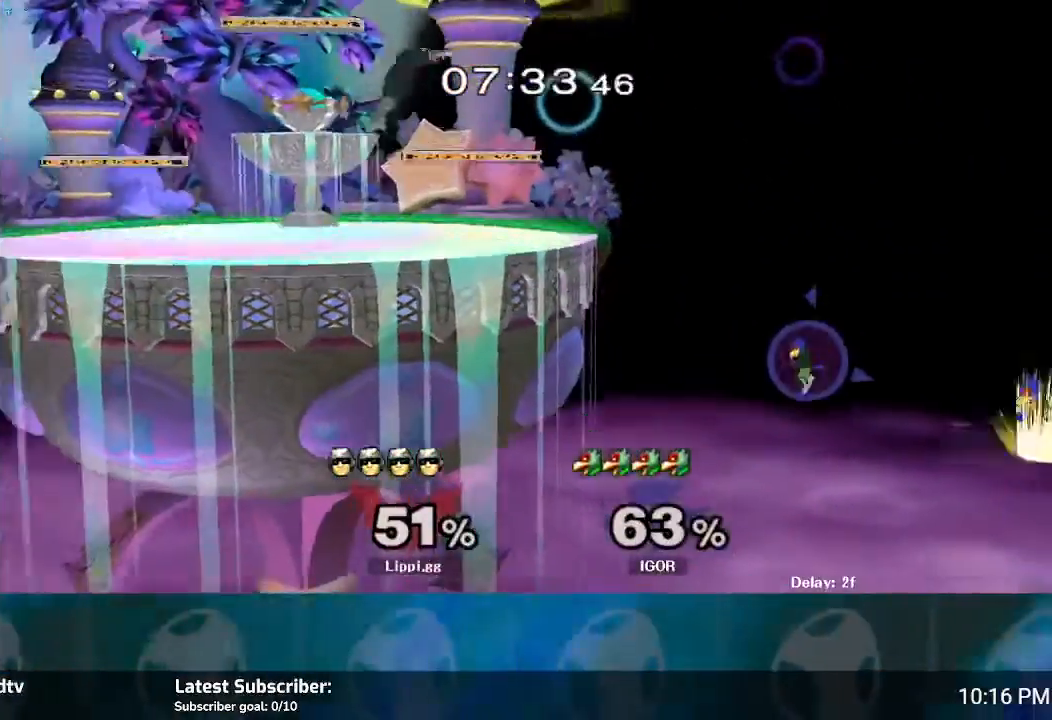
{"buttons": [], "left_stick": "right", "right_stick": "center", "events": []}
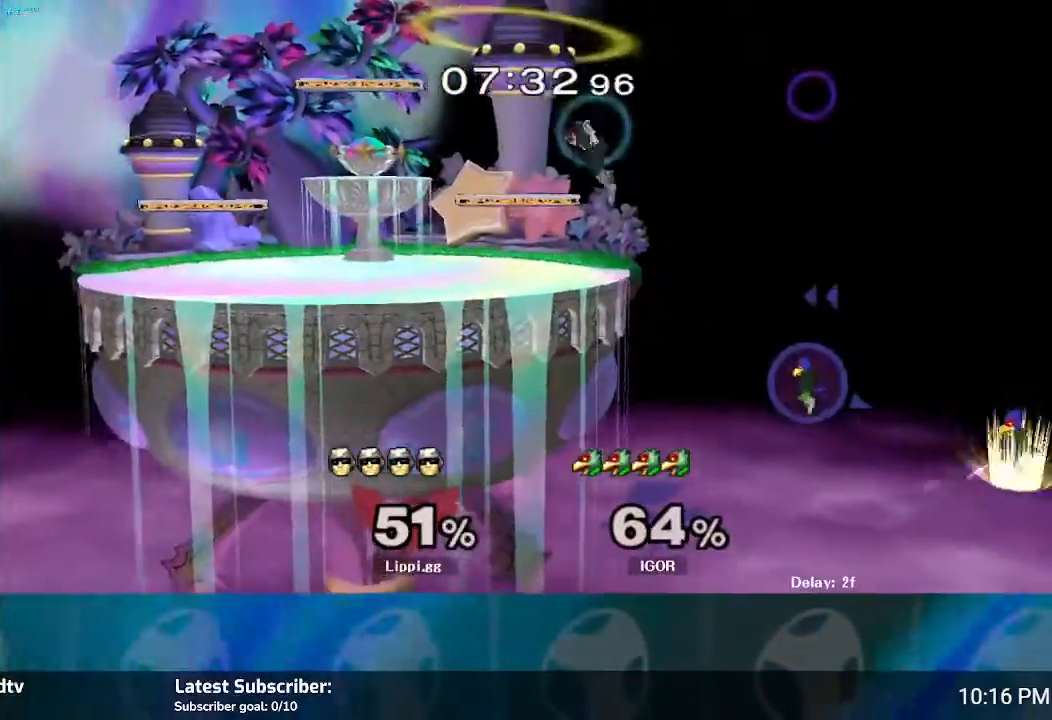
{"buttons": [], "left_stick": "center", "right_stick": "center", "events": [[201, "left_stick", "center"]]}
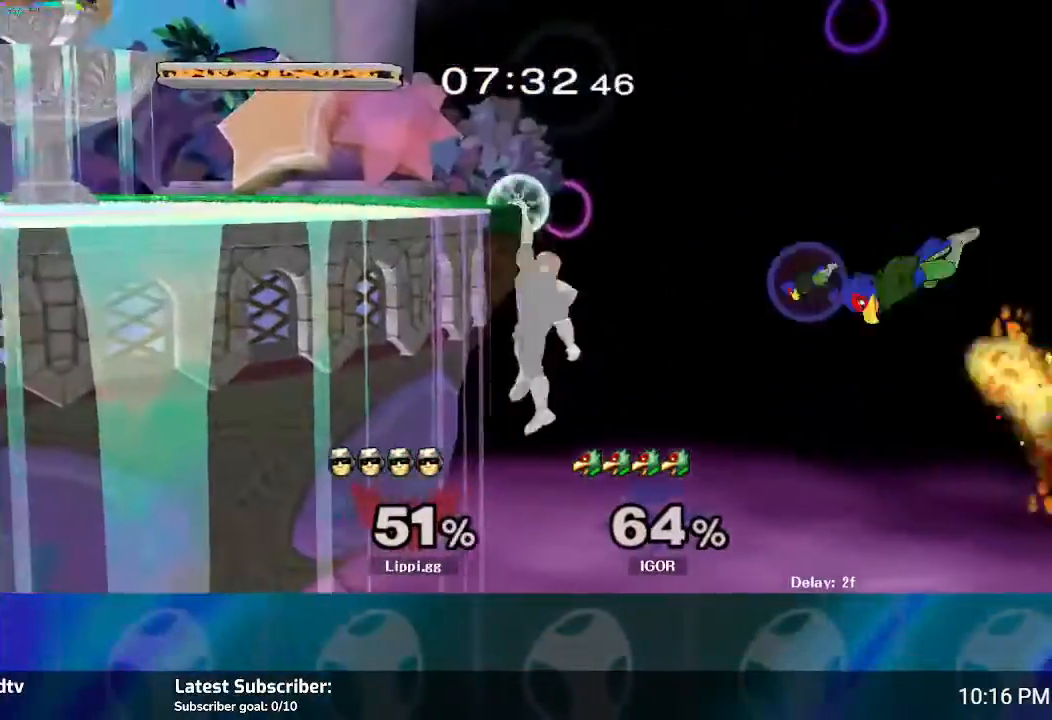
{"buttons": [], "left_stick": "center", "right_stick": "center", "events": []}
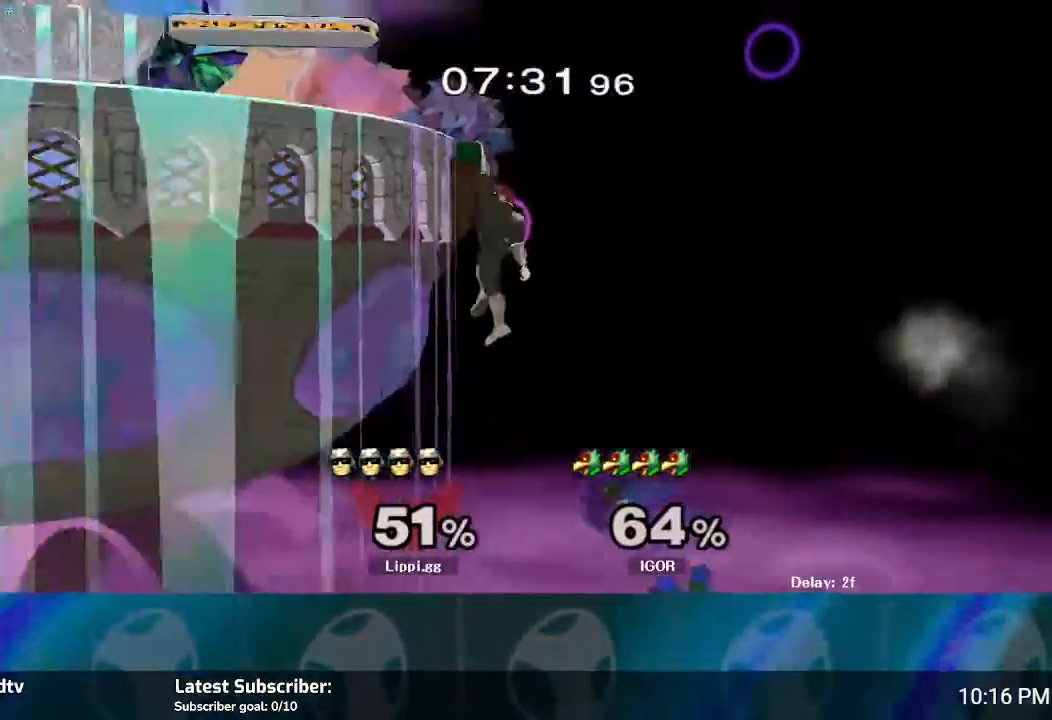
{"buttons": [], "left_stick": "center", "right_stick": "center", "events": []}
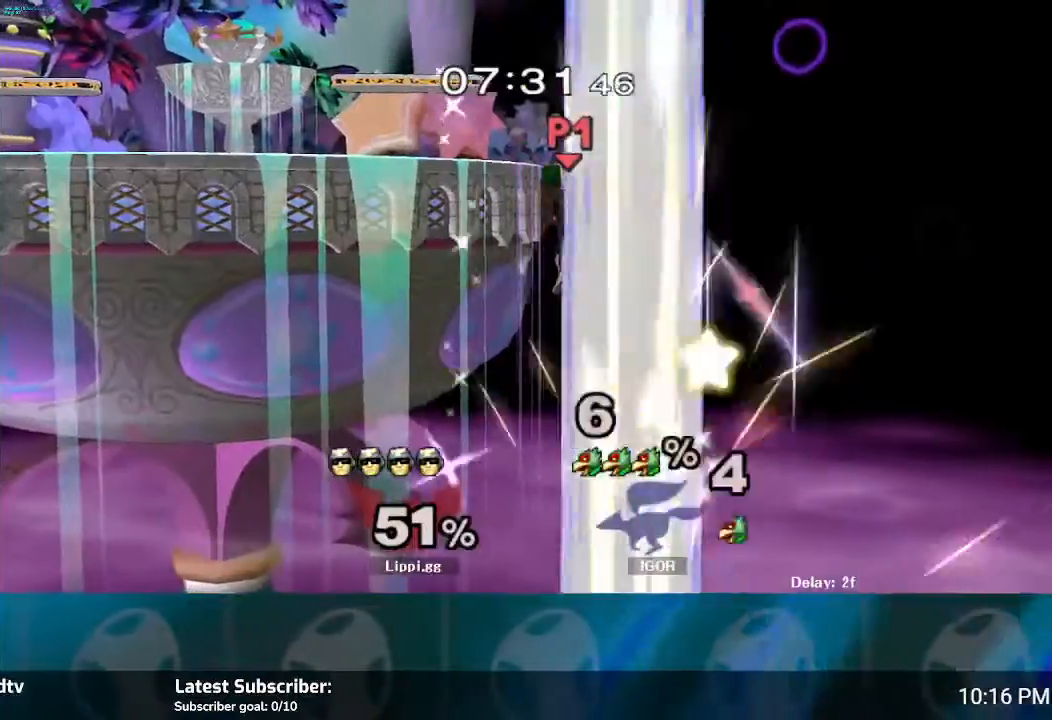
{"buttons": [], "left_stick": "center", "right_stick": "center", "events": []}